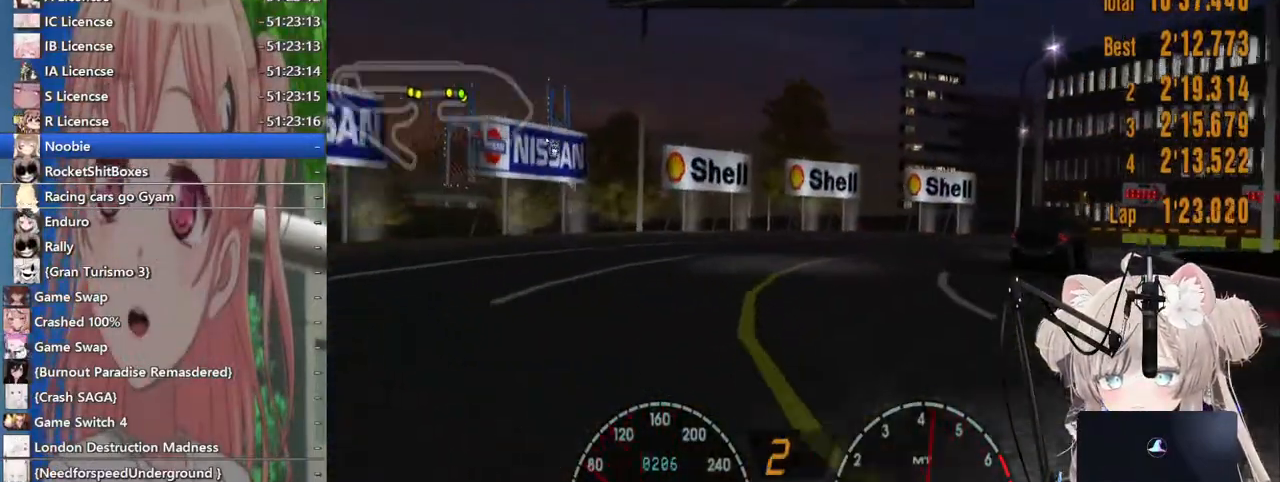
Gameplay with a controller (PlayStation layout); each line is a JSON object with the inputs held at the frame after it (dt_ms = milliseconds from this image to that frame). "events" lists button and stick changes between this image and that frame as [ms after this image, input, new state], when the widget could be followed in between. Not read: L1 R1.
{"dt_ms": 500, "buttons": [], "left_stick": "up-right", "right_stick": "center", "events": [[133, "L2", "down"], [317, "L2", "up"], [317, "SQUARE", "down"], [433, "SQUARE", "up"]]}
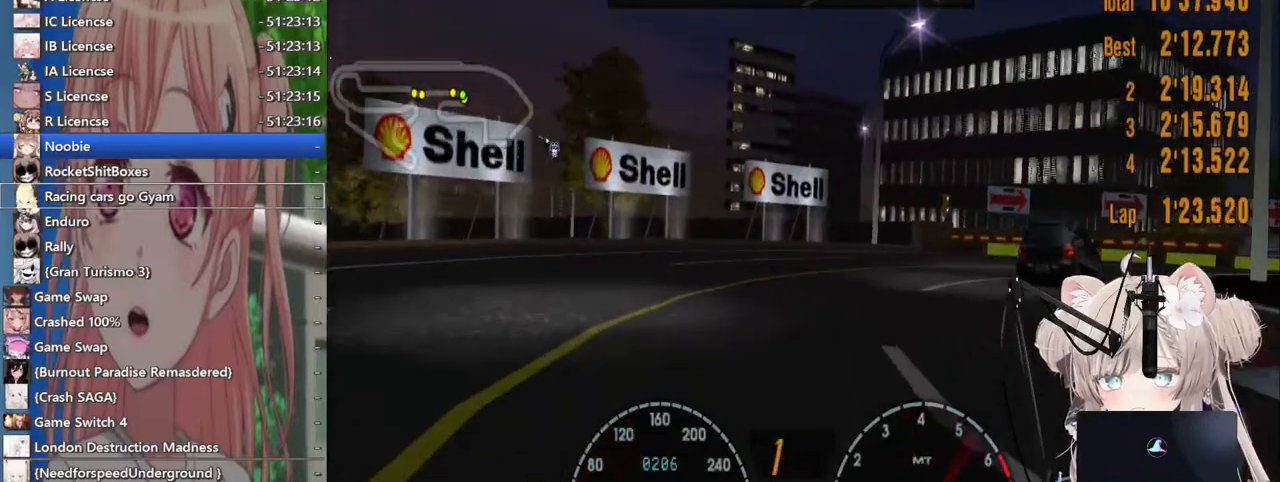
{"dt_ms": 500, "buttons": [], "left_stick": "right", "right_stick": "center", "events": [[83, "R2", "down"], [417, "R2", "up"], [483, "left_stick", "right"]]}
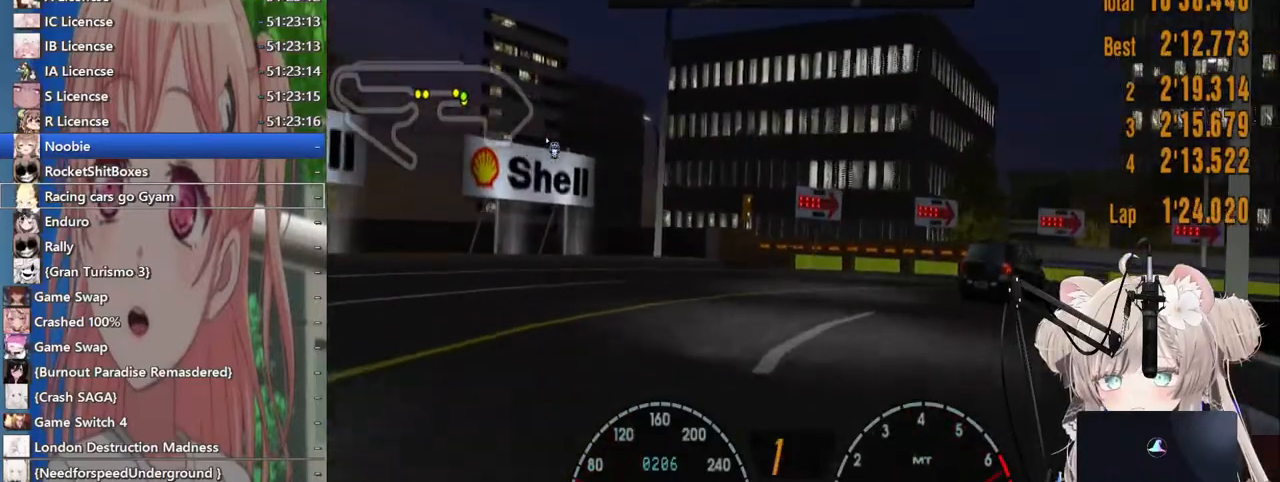
{"dt_ms": 500, "buttons": [], "left_stick": "right", "right_stick": "center", "events": [[33, "R2", "down"], [133, "R2", "up"]]}
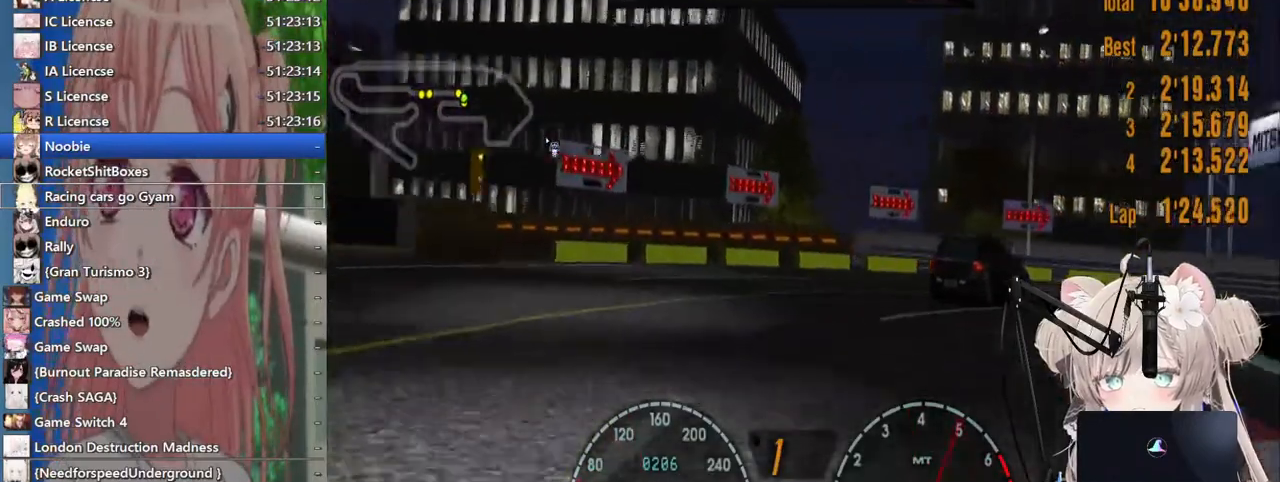
{"dt_ms": 500, "buttons": ["R2"], "left_stick": "right", "right_stick": "center", "events": [[100, "R2", "down"], [167, "R2", "up"], [367, "R2", "down"]]}
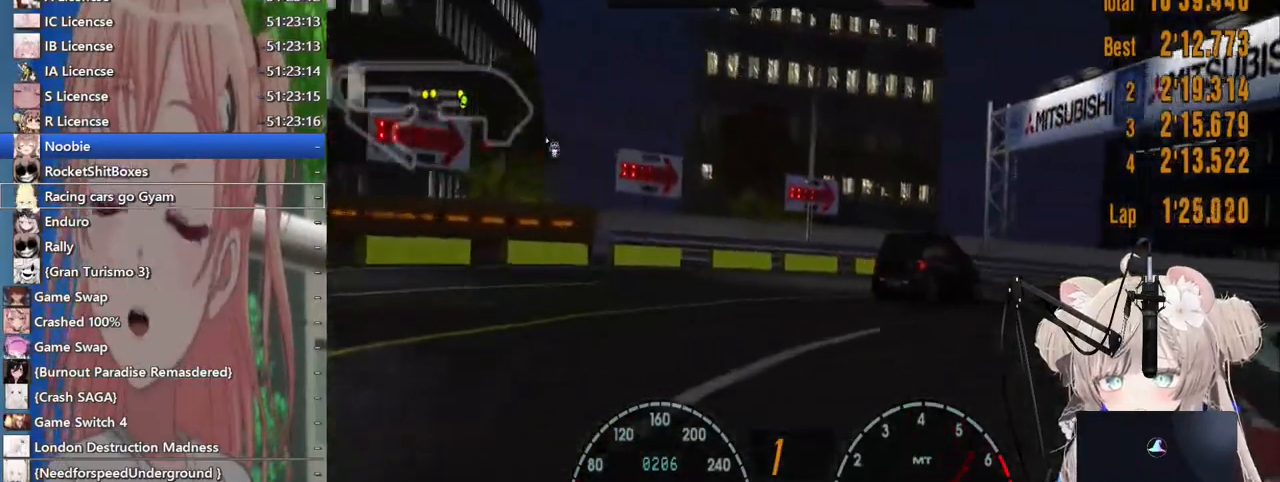
{"dt_ms": 500, "buttons": ["R2"], "left_stick": "right", "right_stick": "center", "events": []}
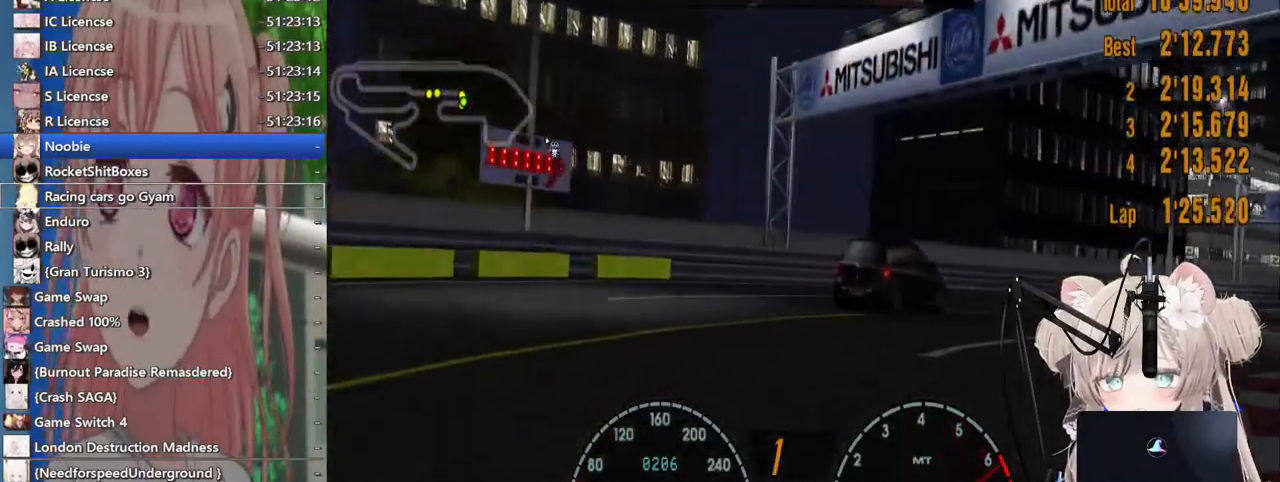
{"dt_ms": 500, "buttons": ["R2"], "left_stick": "right", "right_stick": "center", "events": [[200, "CROSS", "down"], [317, "CROSS", "up"]]}
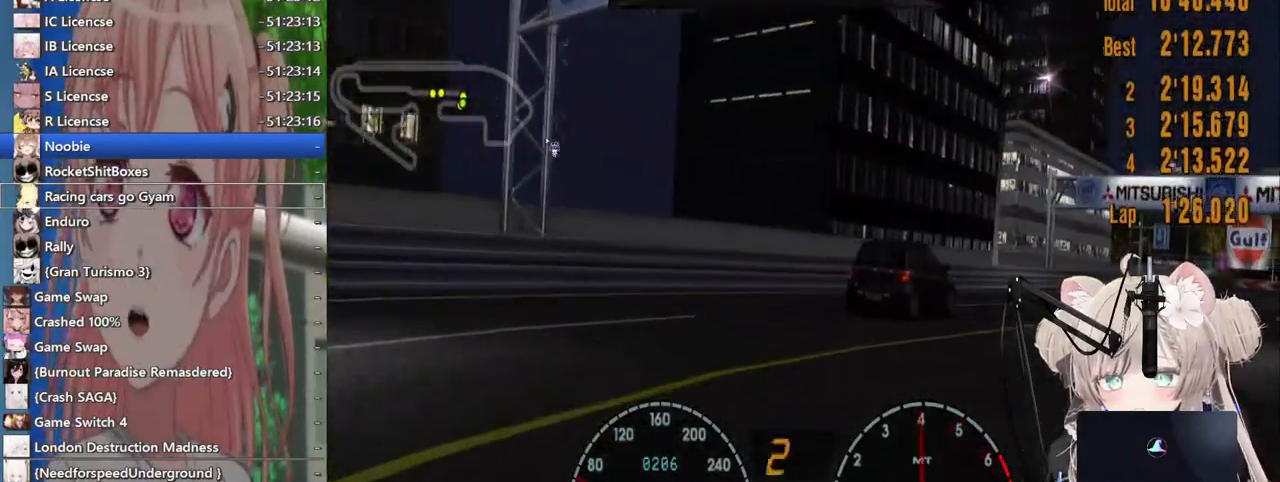
{"dt_ms": 500, "buttons": ["R2"], "left_stick": "right", "right_stick": "center", "events": []}
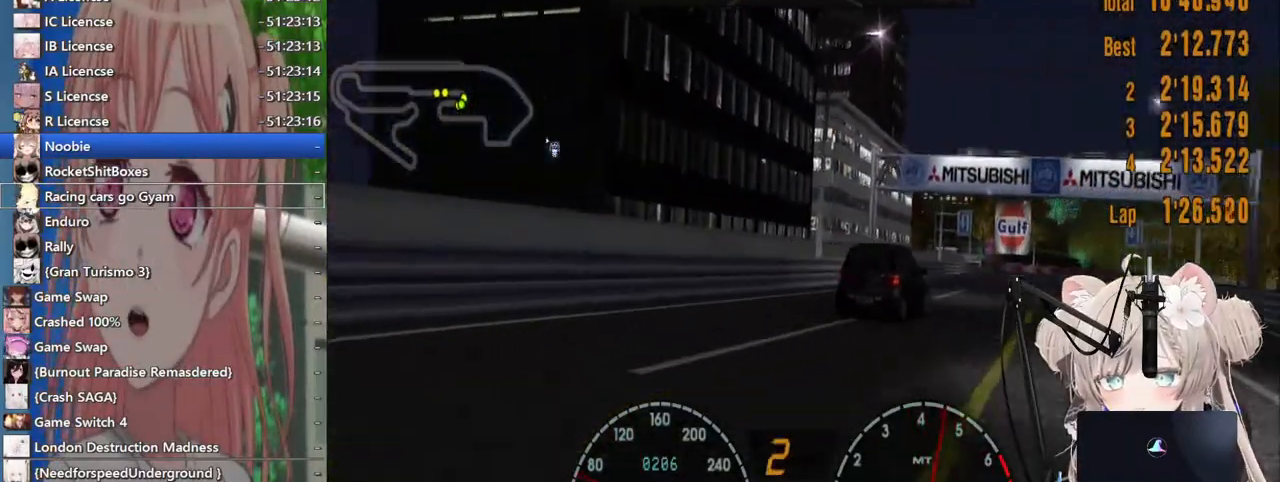
{"dt_ms": 500, "buttons": ["R2"], "left_stick": "center", "right_stick": "center", "events": [[367, "left_stick", "center"]]}
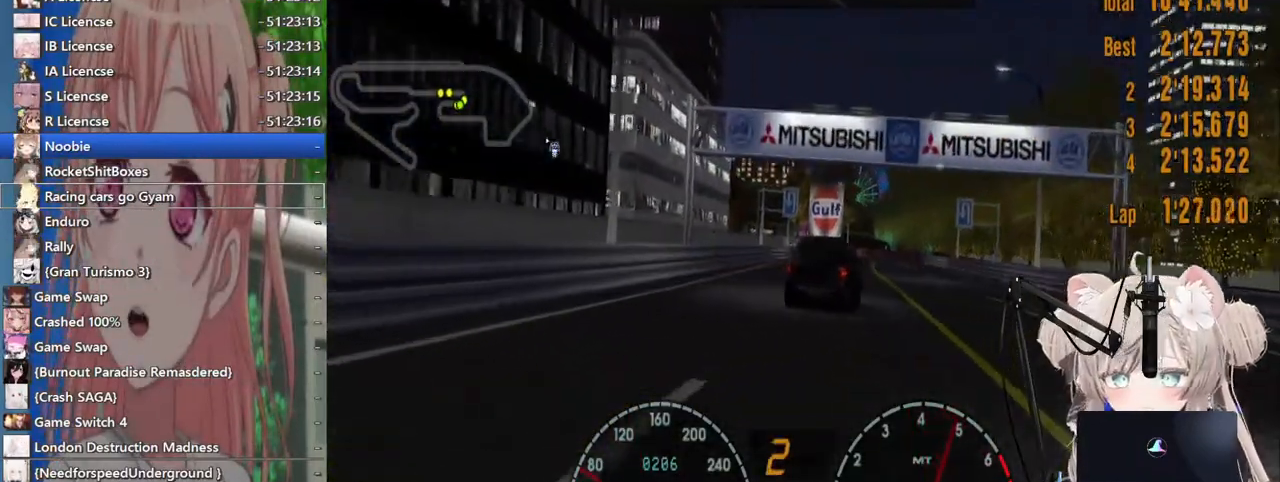
{"dt_ms": 500, "buttons": ["R2"], "left_stick": "center", "right_stick": "center", "events": []}
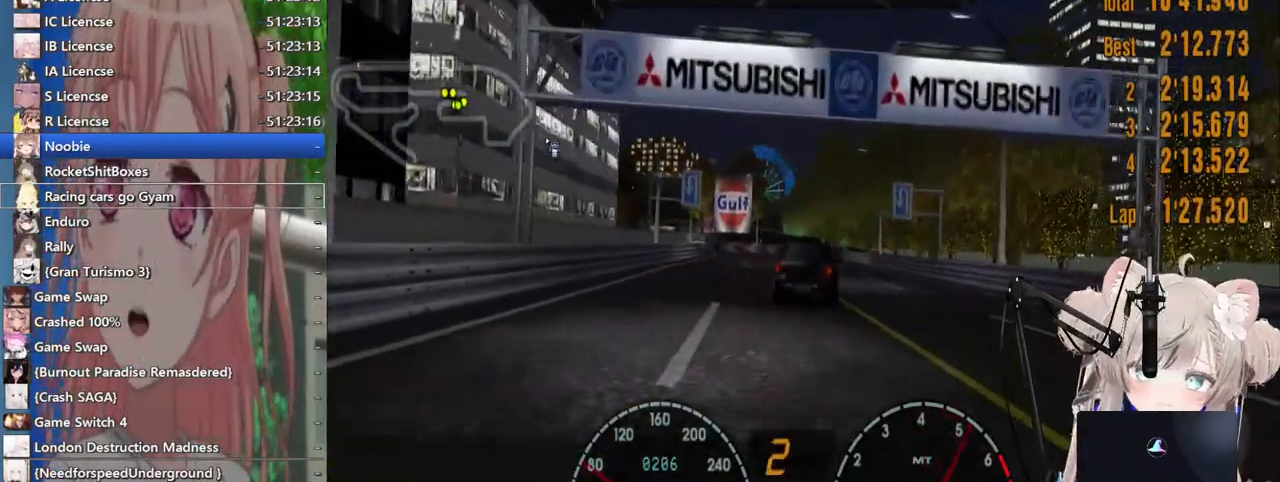
{"dt_ms": 500, "buttons": ["R2"], "left_stick": "center", "right_stick": "center", "events": []}
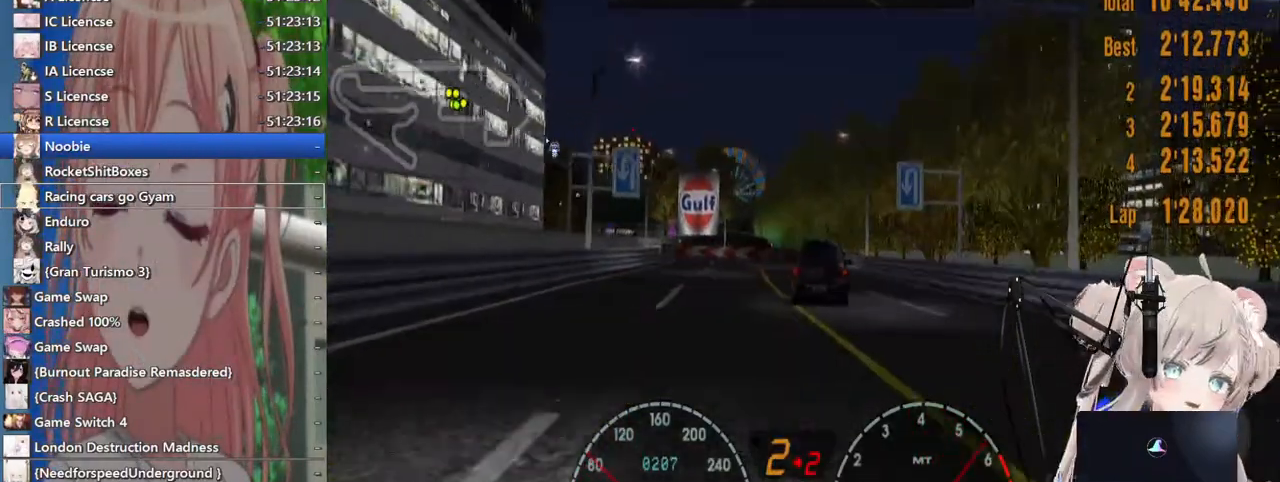
{"dt_ms": 500, "buttons": ["R2"], "left_stick": "center", "right_stick": "center", "events": []}
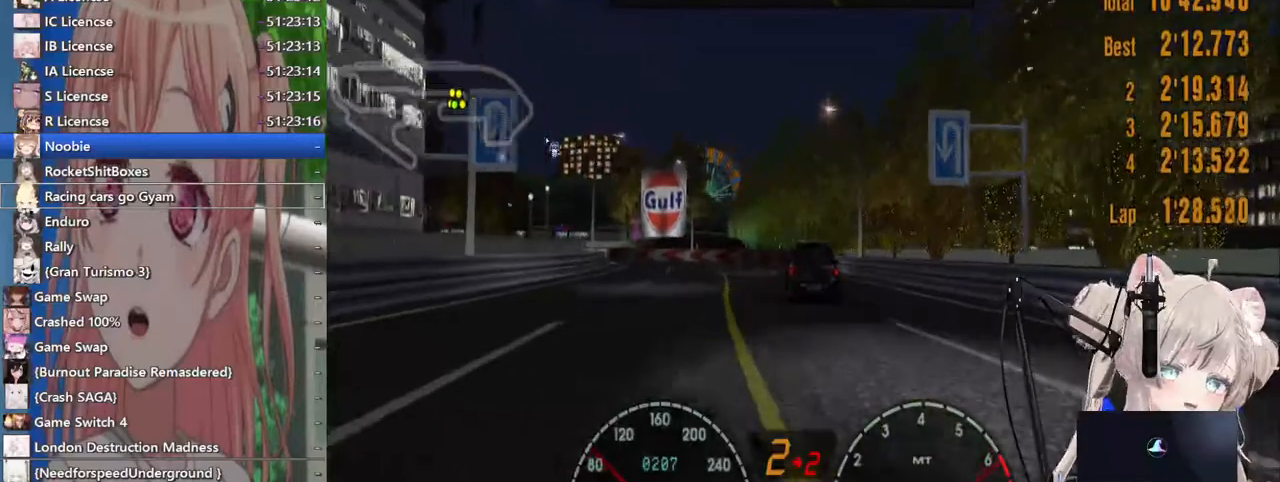
{"dt_ms": 500, "buttons": ["R2"], "left_stick": "left", "right_stick": "center", "events": [[417, "left_stick", "left"]]}
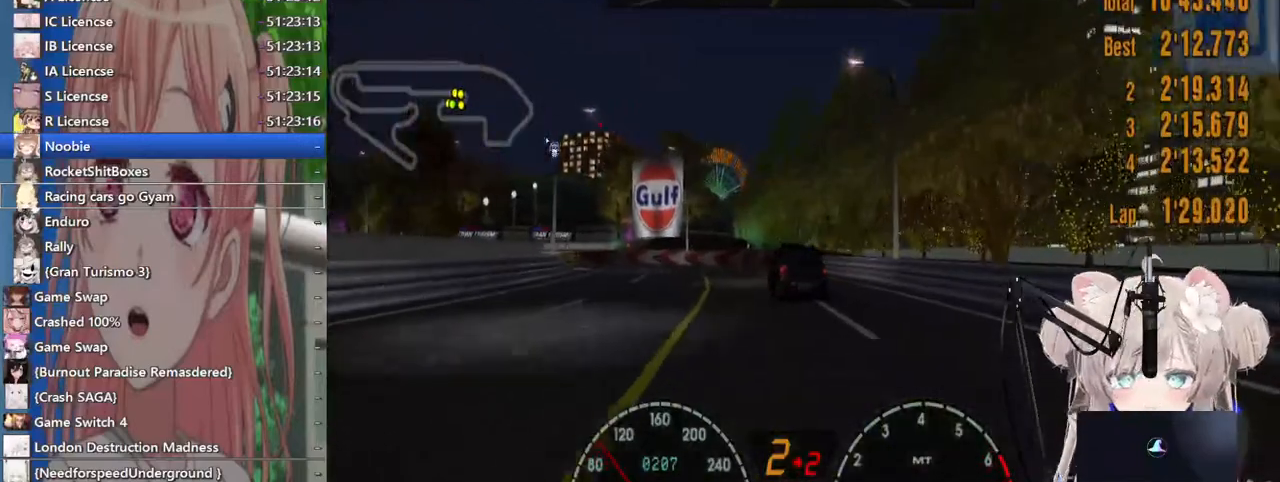
{"dt_ms": 500, "buttons": ["R2"], "left_stick": "left", "right_stick": "center", "events": [[167, "CROSS", "down"], [283, "CROSS", "up"]]}
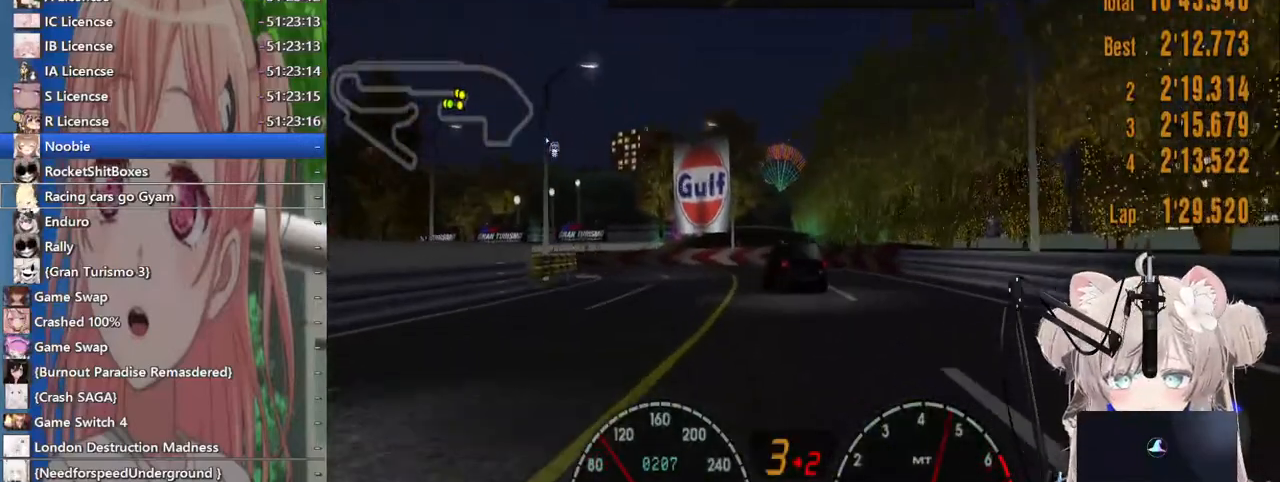
{"dt_ms": 500, "buttons": ["R2"], "left_stick": "left", "right_stick": "center", "events": []}
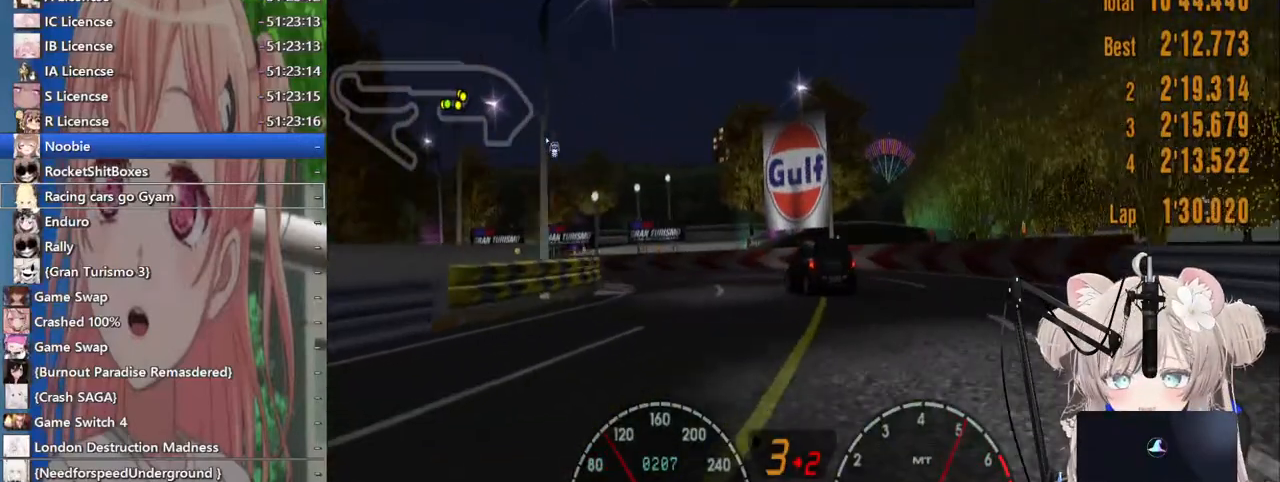
{"dt_ms": 1000, "buttons": [], "left_stick": "left", "right_stick": "center"}
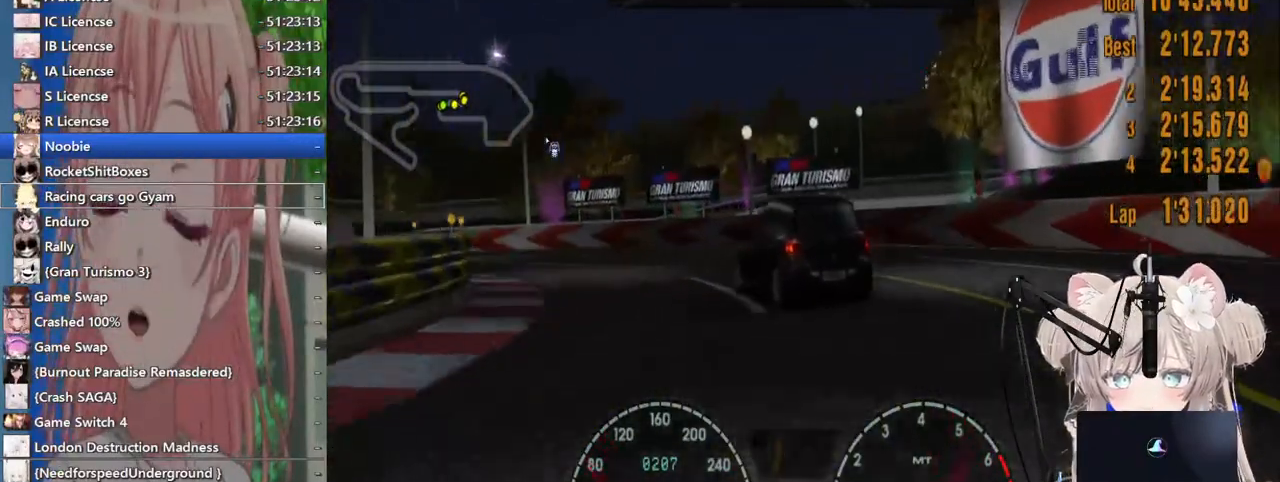
{"dt_ms": 500, "buttons": ["R2"], "left_stick": "left", "right_stick": "center", "events": [[317, "R2", "down"]]}
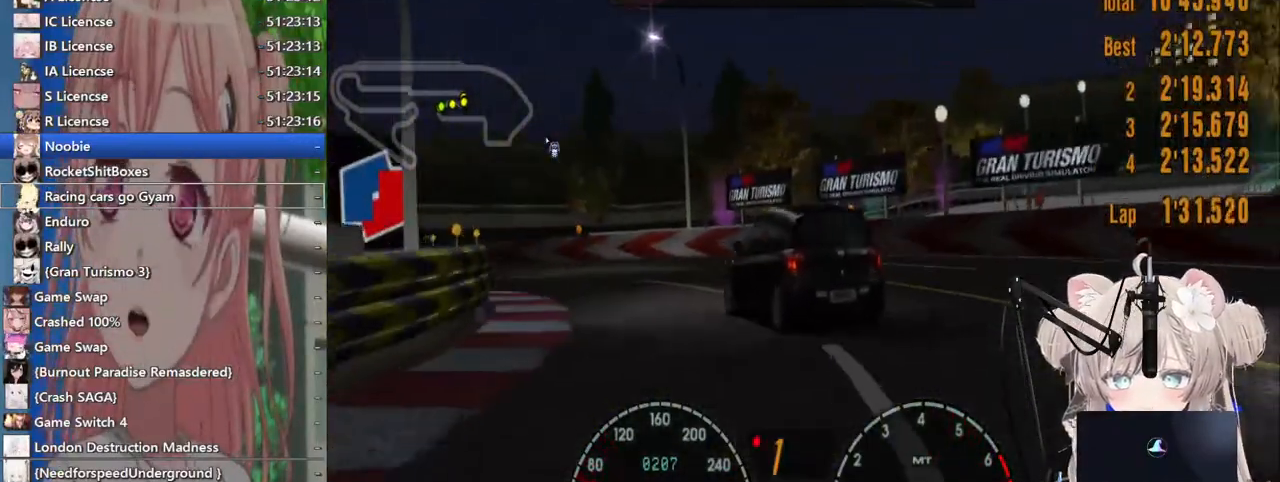
{"dt_ms": 500, "buttons": ["CROSS"], "left_stick": "left", "right_stick": "center", "events": [[417, "CROSS", "down"], [500, "R2", "up"]]}
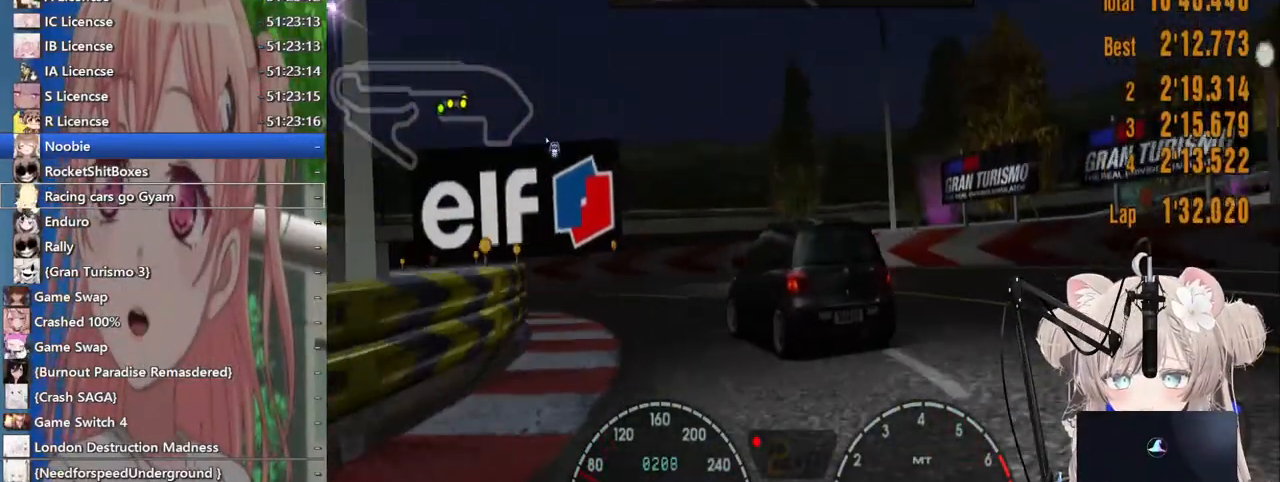
{"dt_ms": 500, "buttons": ["R2"], "left_stick": "left", "right_stick": "center", "events": [[17, "CROSS", "up"], [367, "R2", "down"]]}
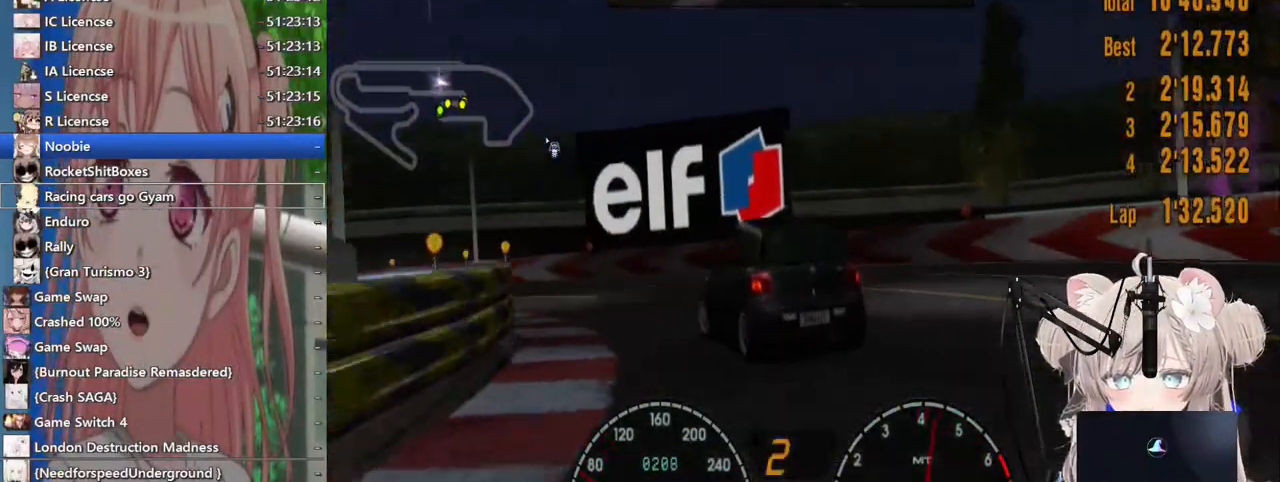
{"dt_ms": 500, "buttons": ["R2"], "left_stick": "left", "right_stick": "center", "events": [[33, "R2", "up"], [267, "R2", "down"]]}
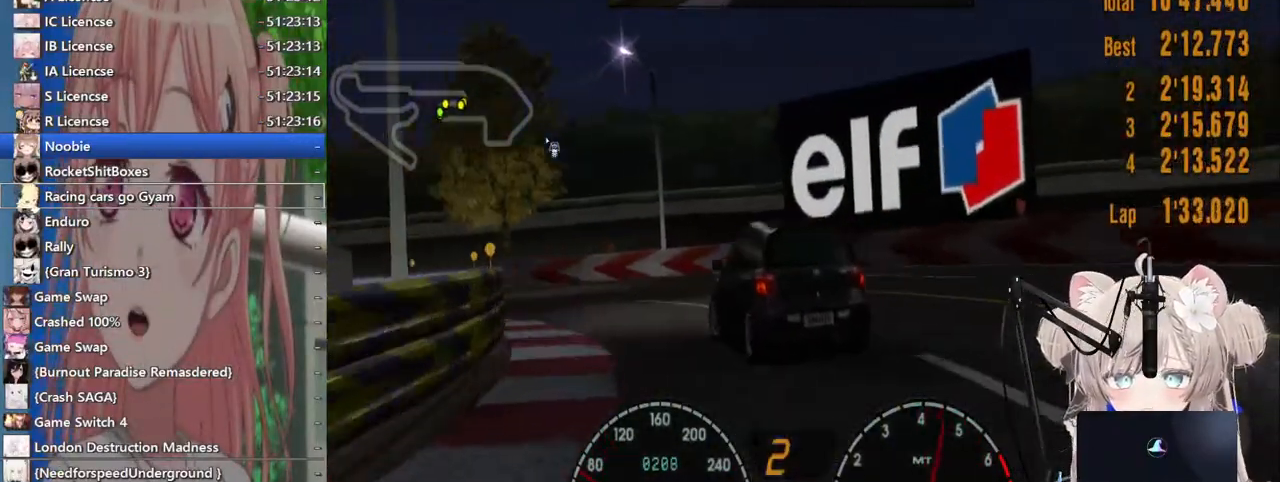
{"dt_ms": 500, "buttons": ["R2"], "left_stick": "left", "right_stick": "center", "events": []}
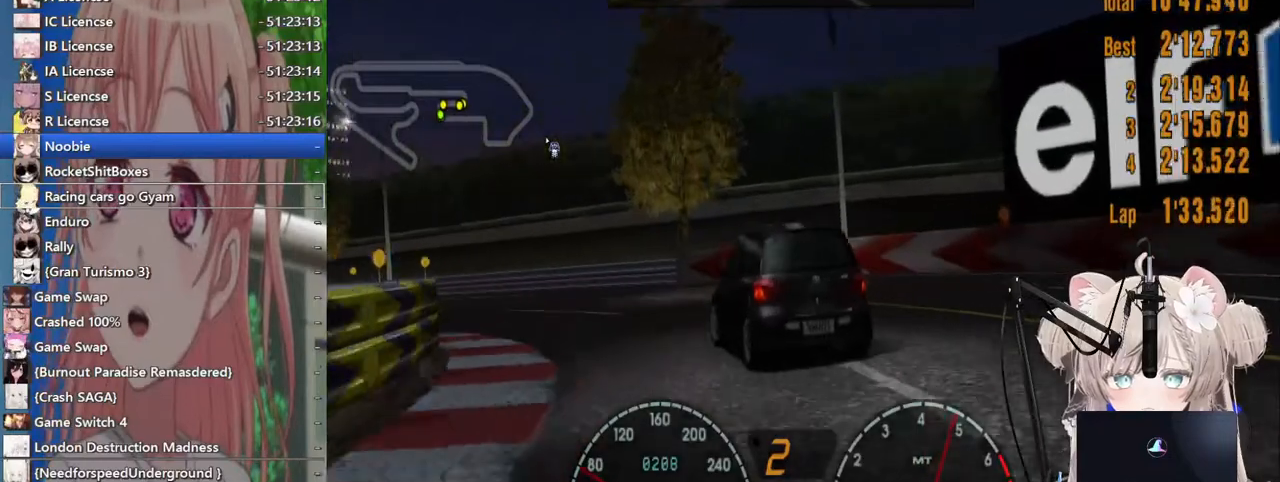
{"dt_ms": 500, "buttons": ["R2"], "left_stick": "left", "right_stick": "center", "events": [[400, "R2", "up"], [467, "R2", "down"]]}
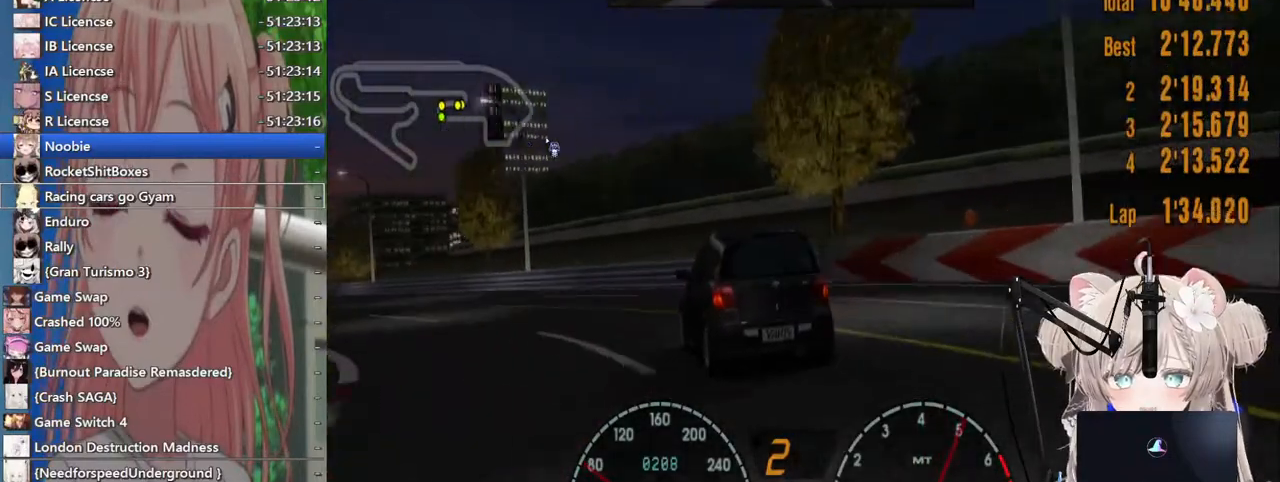
{"dt_ms": 500, "buttons": ["R2"], "left_stick": "left", "right_stick": "center", "events": []}
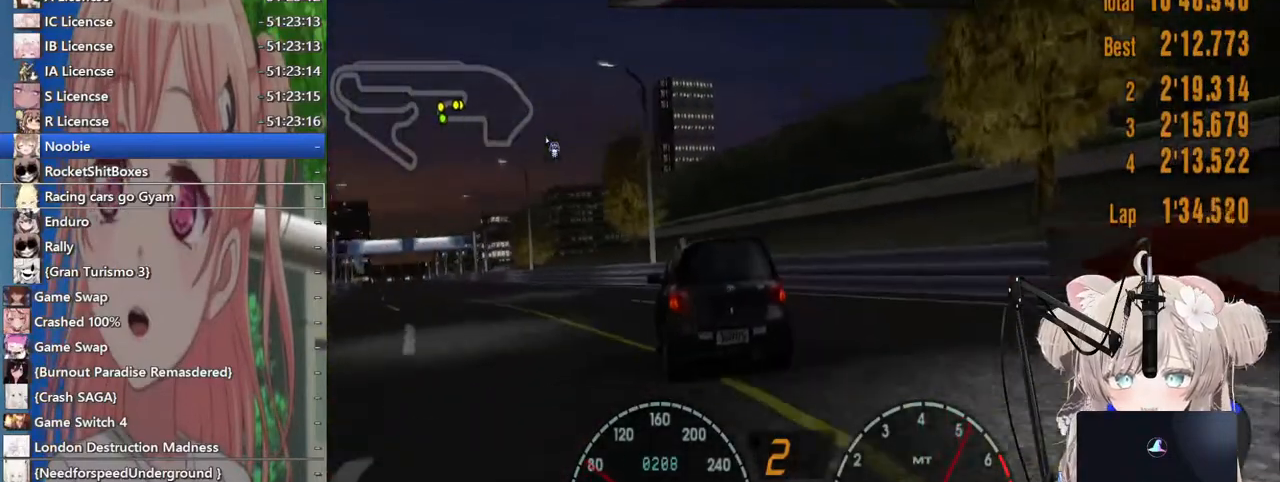
{"dt_ms": 500, "buttons": ["R2"], "left_stick": "center", "right_stick": "center", "events": [[167, "CROSS", "down"], [300, "CROSS", "up"], [400, "left_stick", "center"]]}
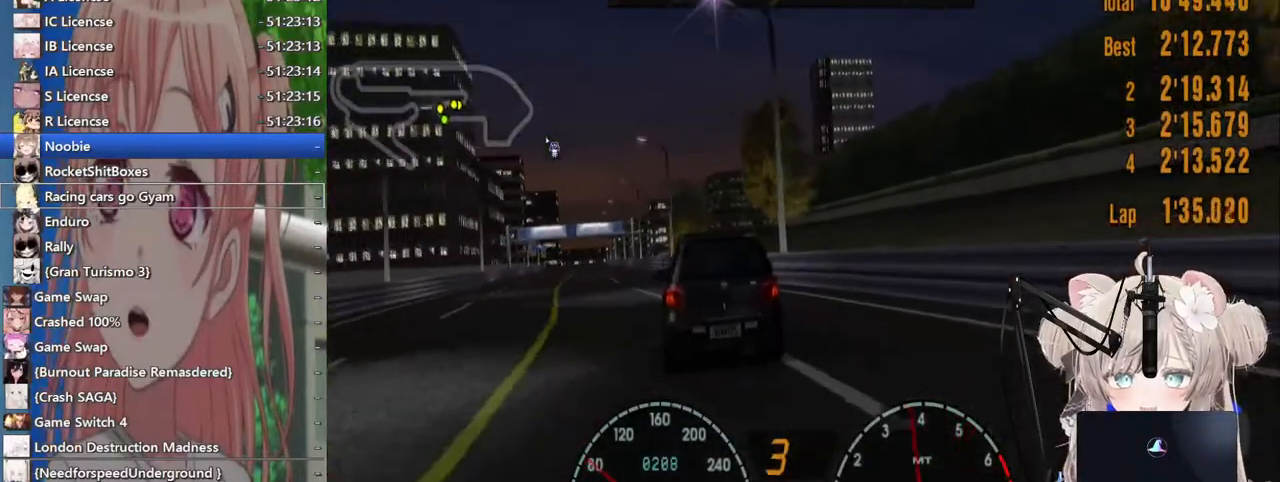
{"dt_ms": 500, "buttons": ["R2"], "left_stick": "left", "right_stick": "center", "events": [[67, "left_stick", "left"], [217, "left_stick", "center"], [383, "left_stick", "left"]]}